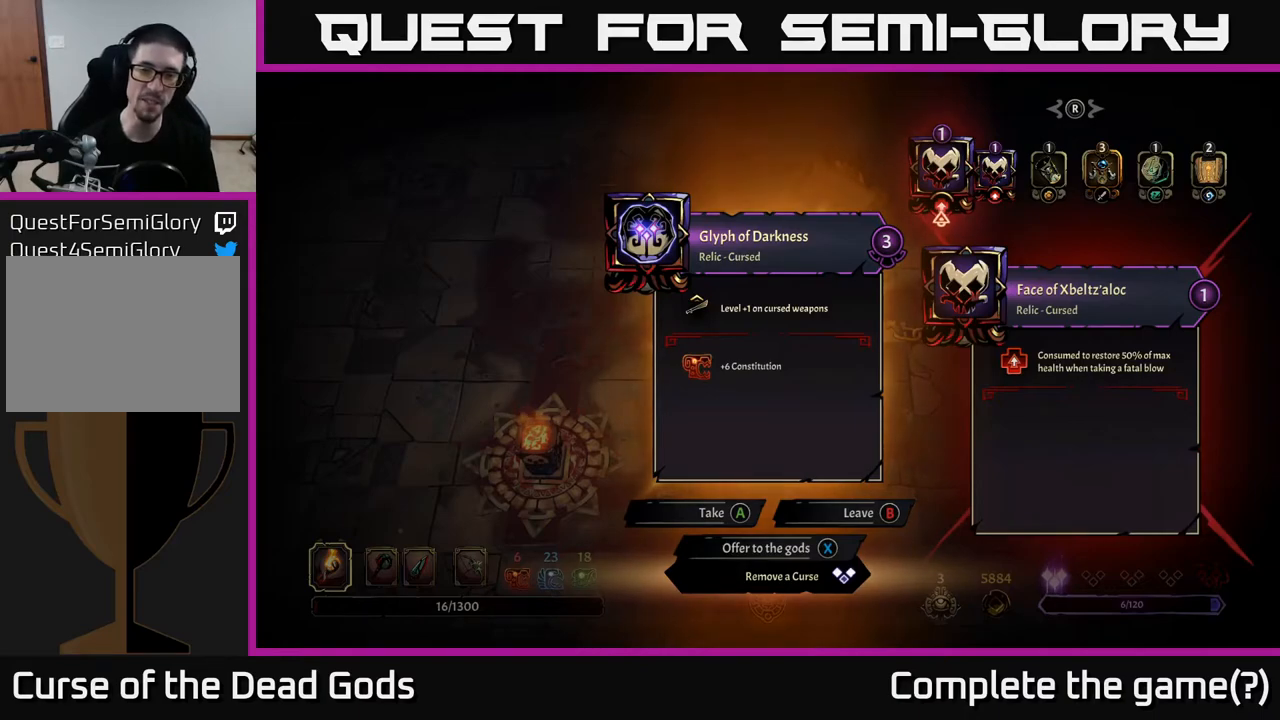
Gameplay with a controller (Xbox layout); each line is a JSON object with the inputs held at the frame after it. "events" lists button and stick changes between this image and that frame as [ms after this image, input, new state], when the widget could be followed in between.
{"buttons": ["DPAD_RIGHT"], "left_stick": "center", "right_stick": "center", "events": [[217, "DPAD_RIGHT", "down"], [300, "DPAD_RIGHT", "up"], [400, "DPAD_RIGHT", "down"]]}
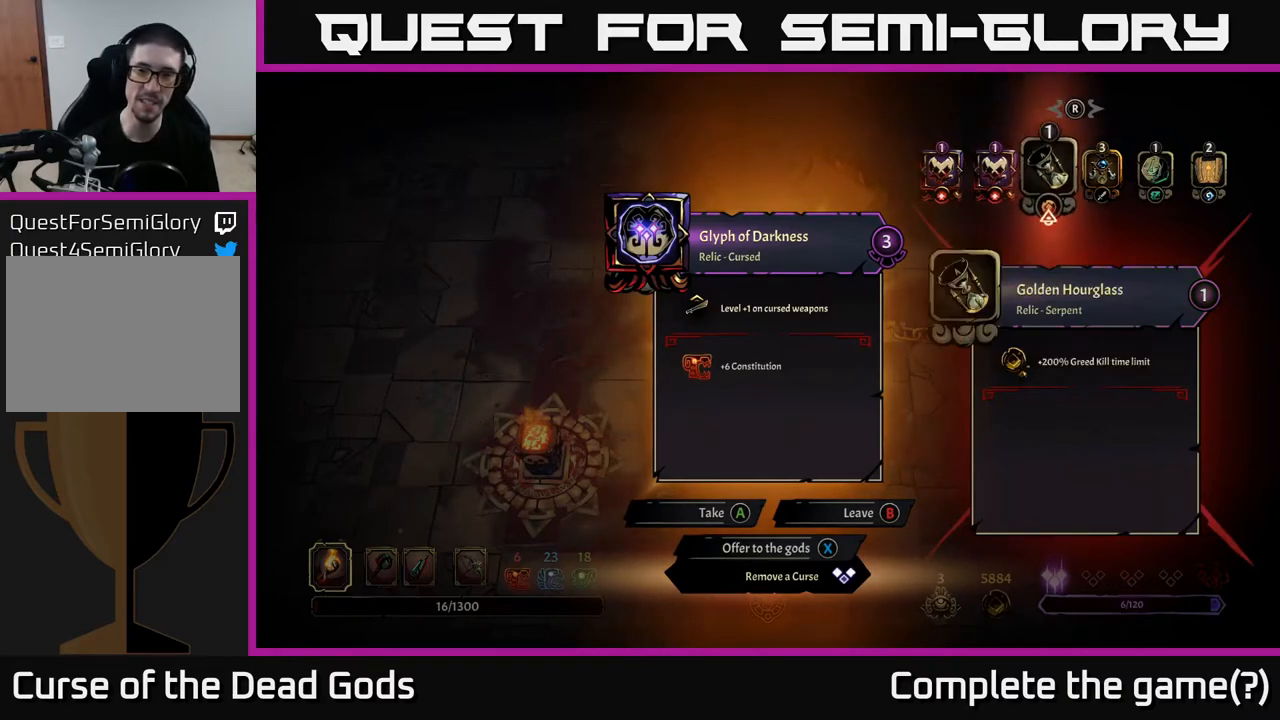
{"buttons": [], "left_stick": "center", "right_stick": "center", "events": [[33, "DPAD_RIGHT", "up"]]}
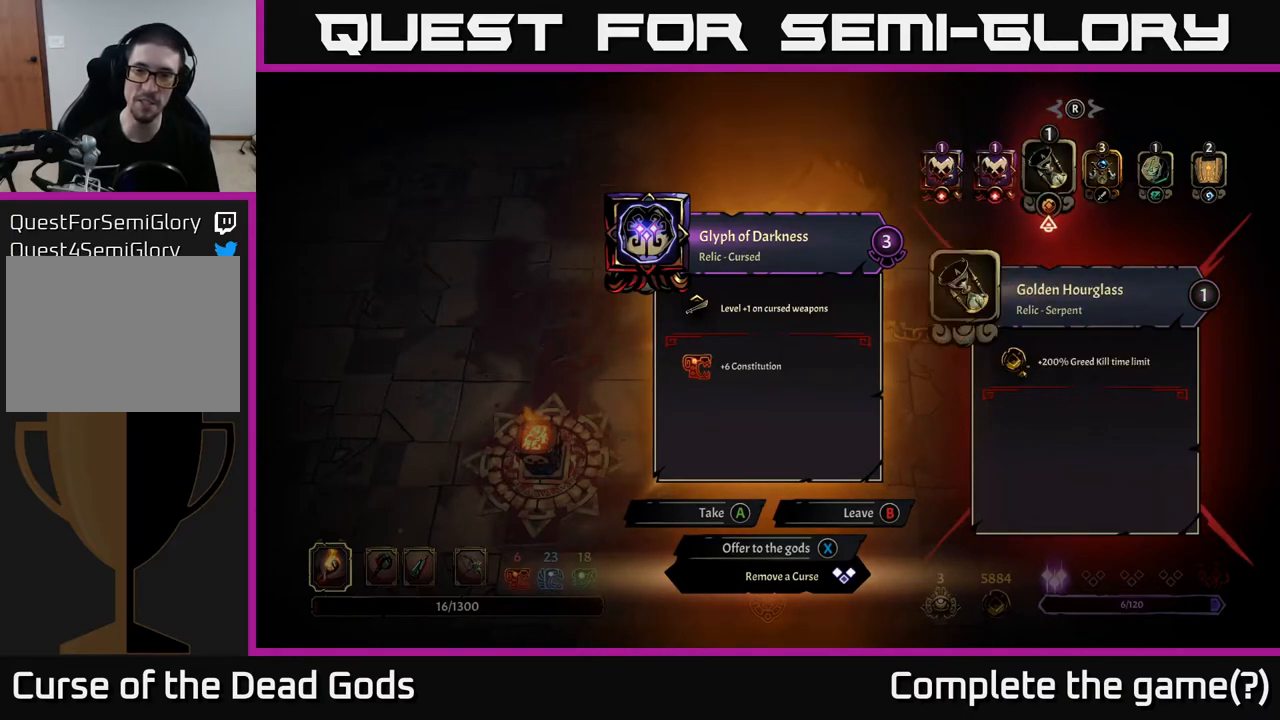
{"buttons": [], "left_stick": "center", "right_stick": "center", "events": []}
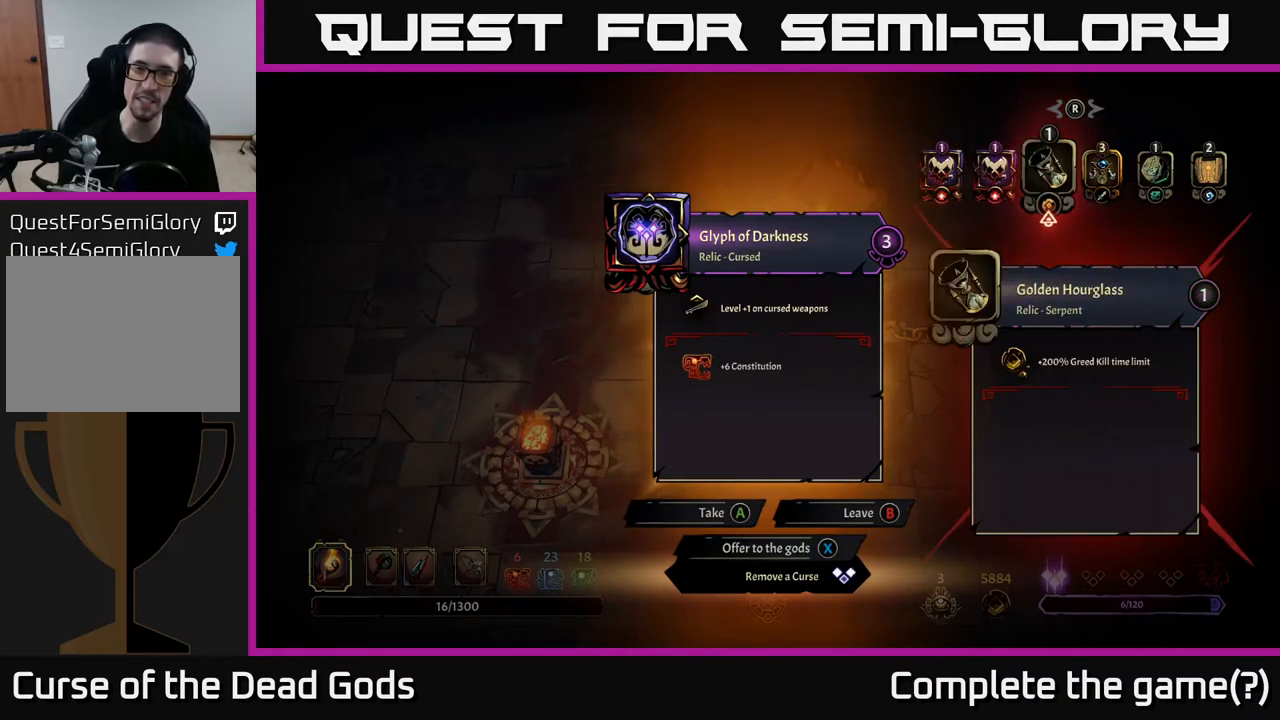
{"buttons": [], "left_stick": "center", "right_stick": "center", "events": []}
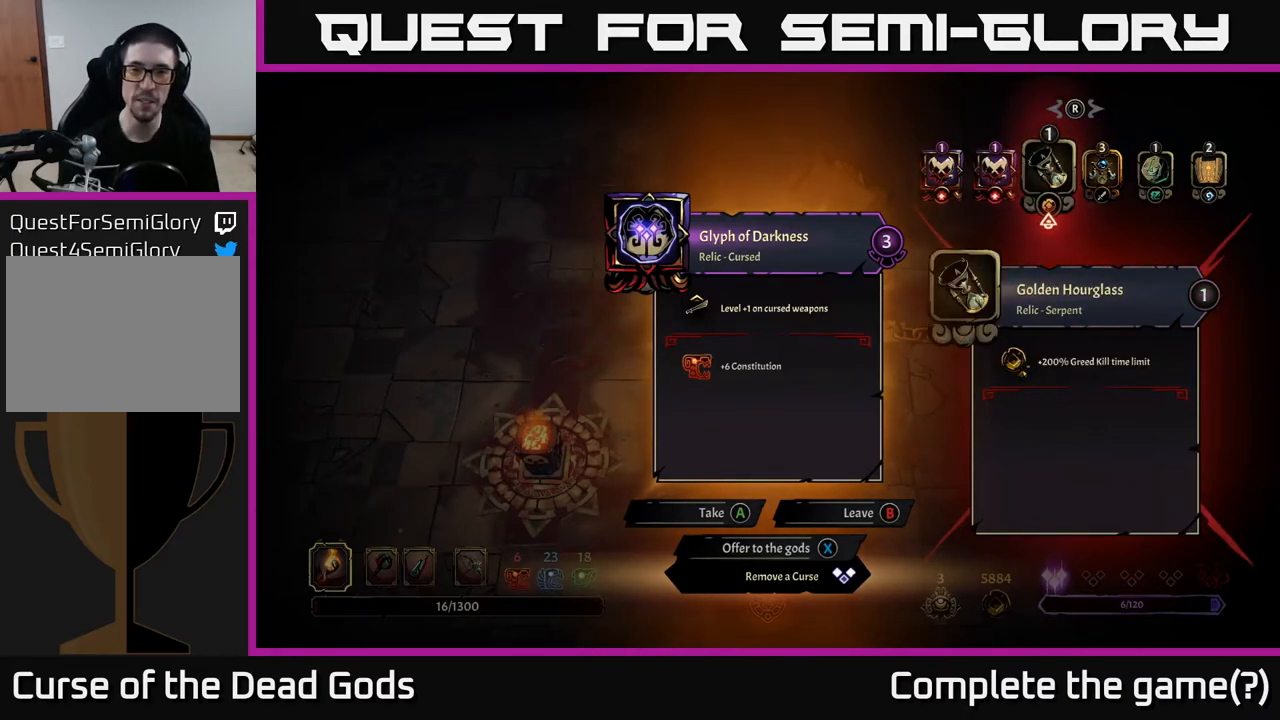
{"buttons": [], "left_stick": "center", "right_stick": "center", "events": []}
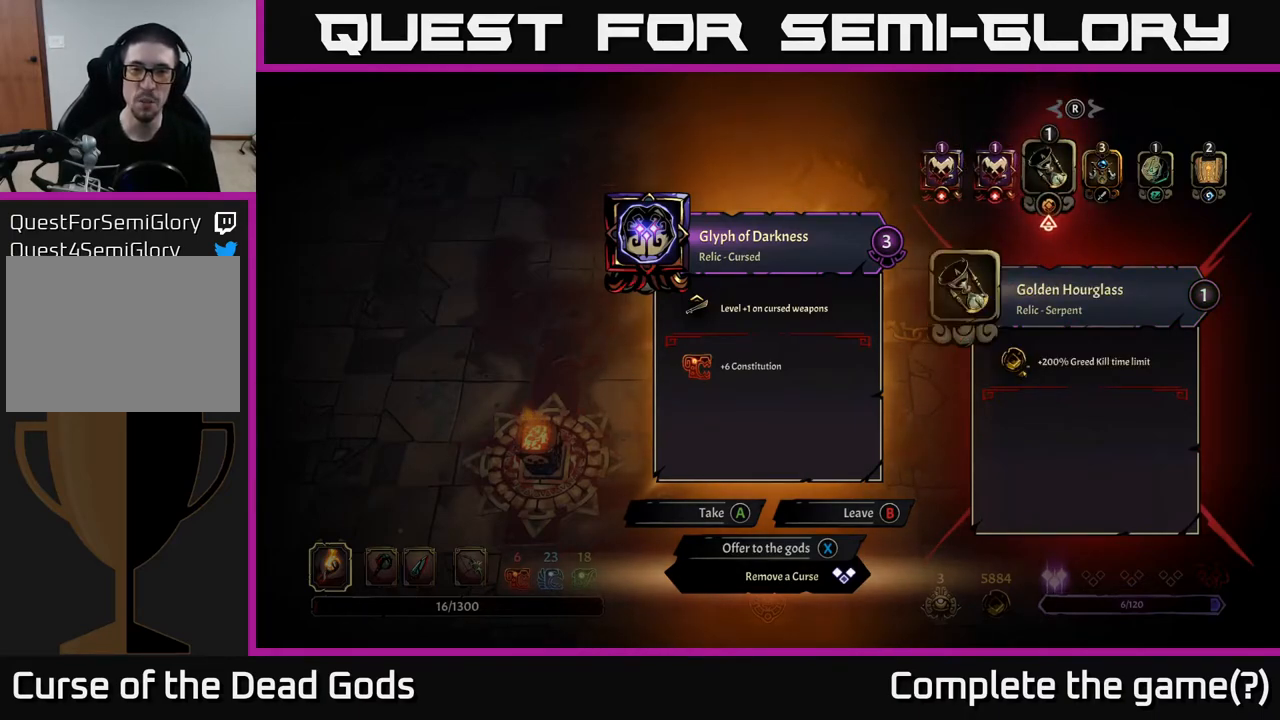
{"buttons": [], "left_stick": "center", "right_stick": "center", "events": []}
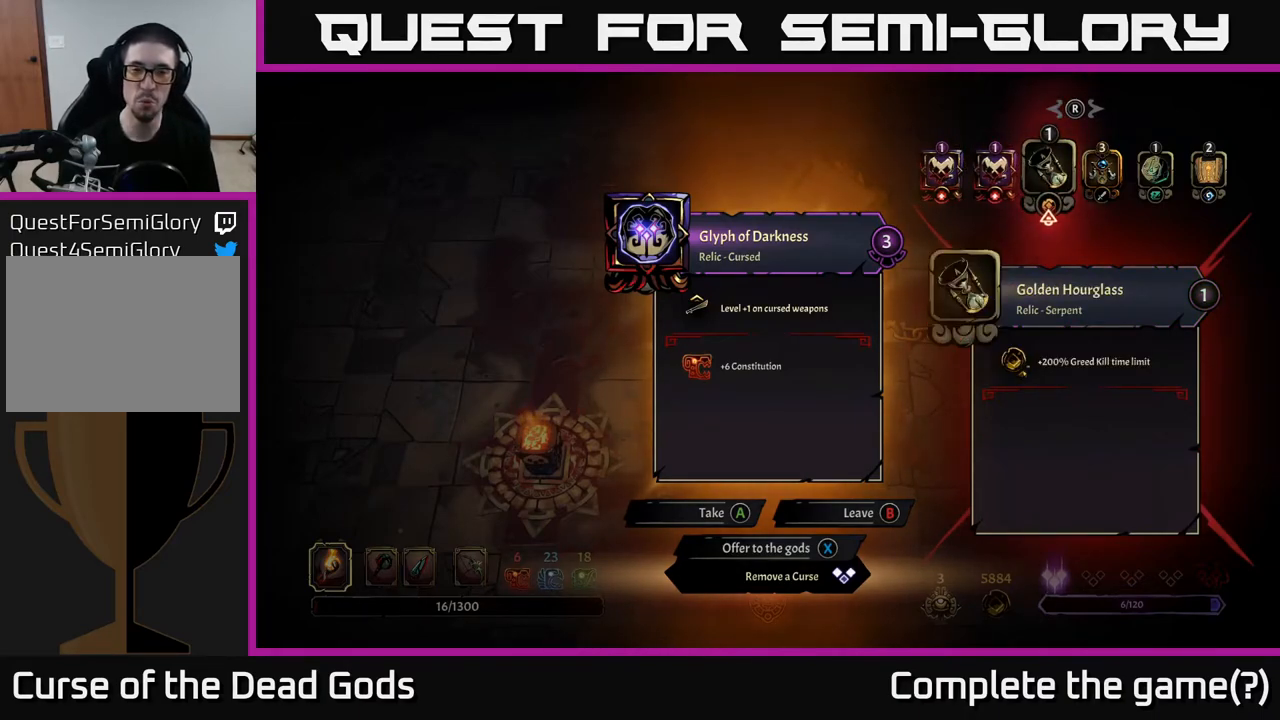
{"buttons": [], "left_stick": "center", "right_stick": "center", "events": []}
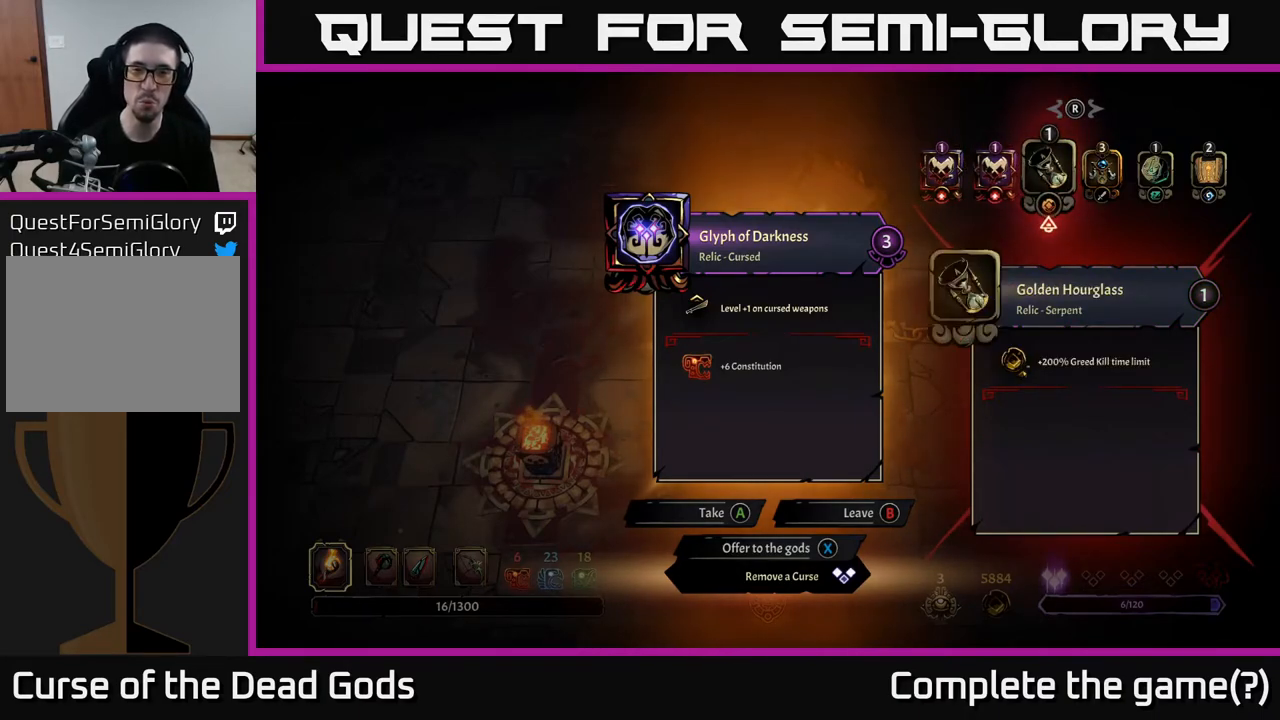
{"buttons": [], "left_stick": "center", "right_stick": "center", "events": []}
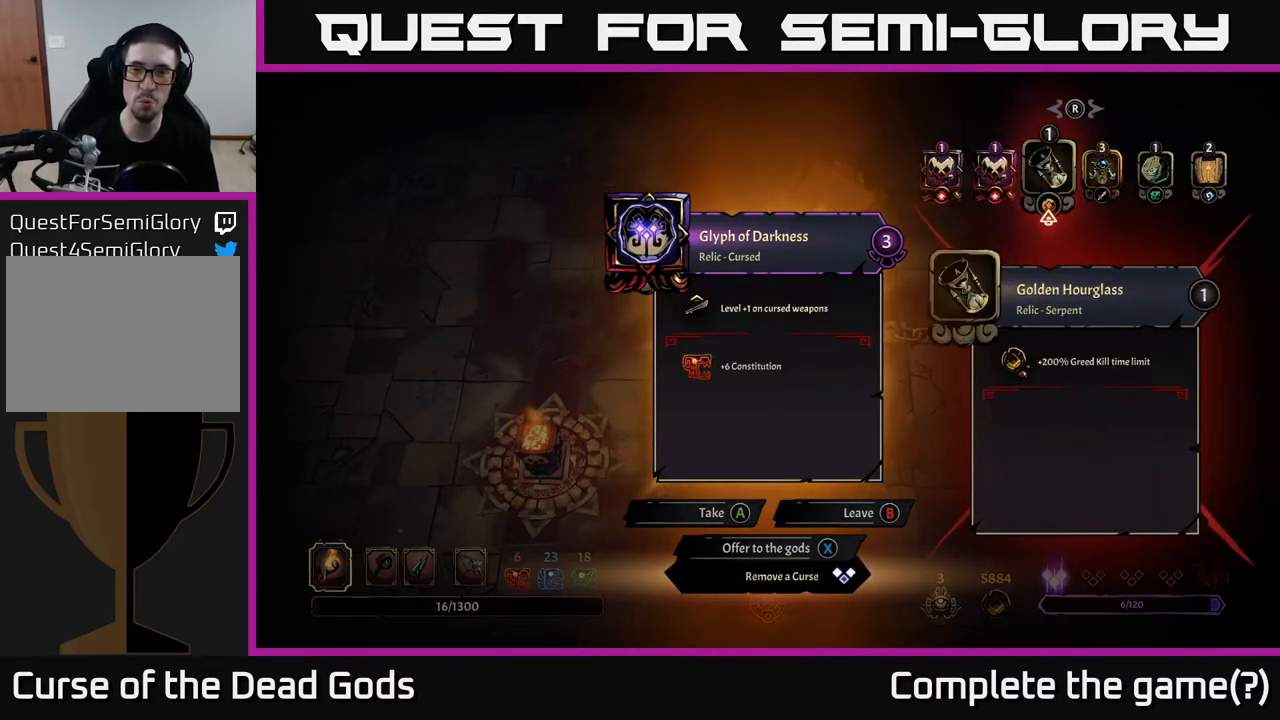
{"buttons": [], "left_stick": "center", "right_stick": "center", "events": []}
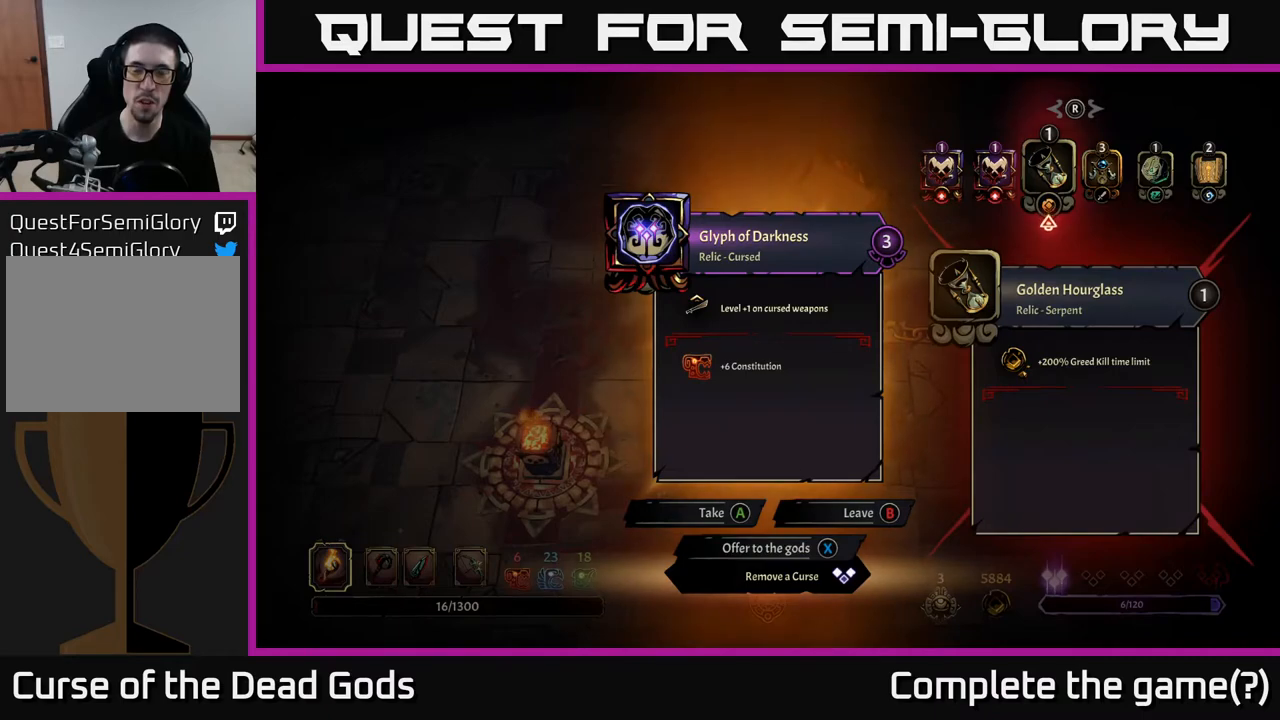
{"buttons": [], "left_stick": "center", "right_stick": "center", "events": []}
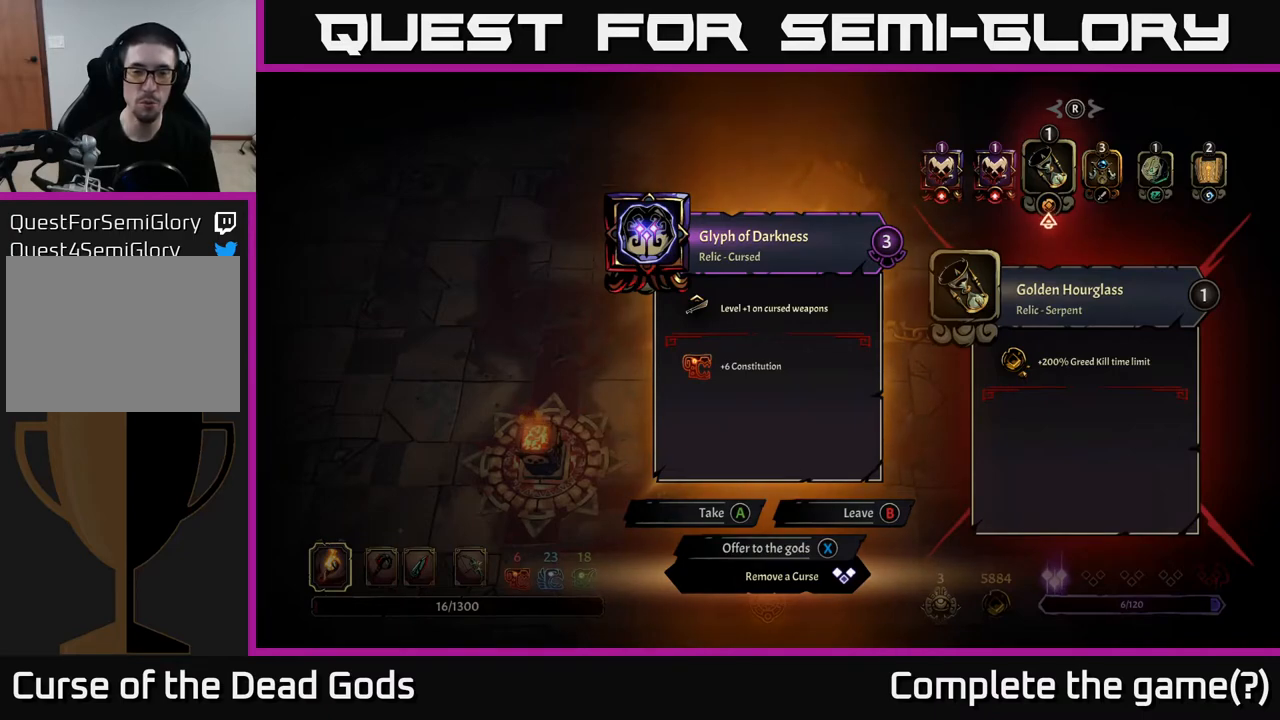
{"buttons": [], "left_stick": "center", "right_stick": "center", "events": []}
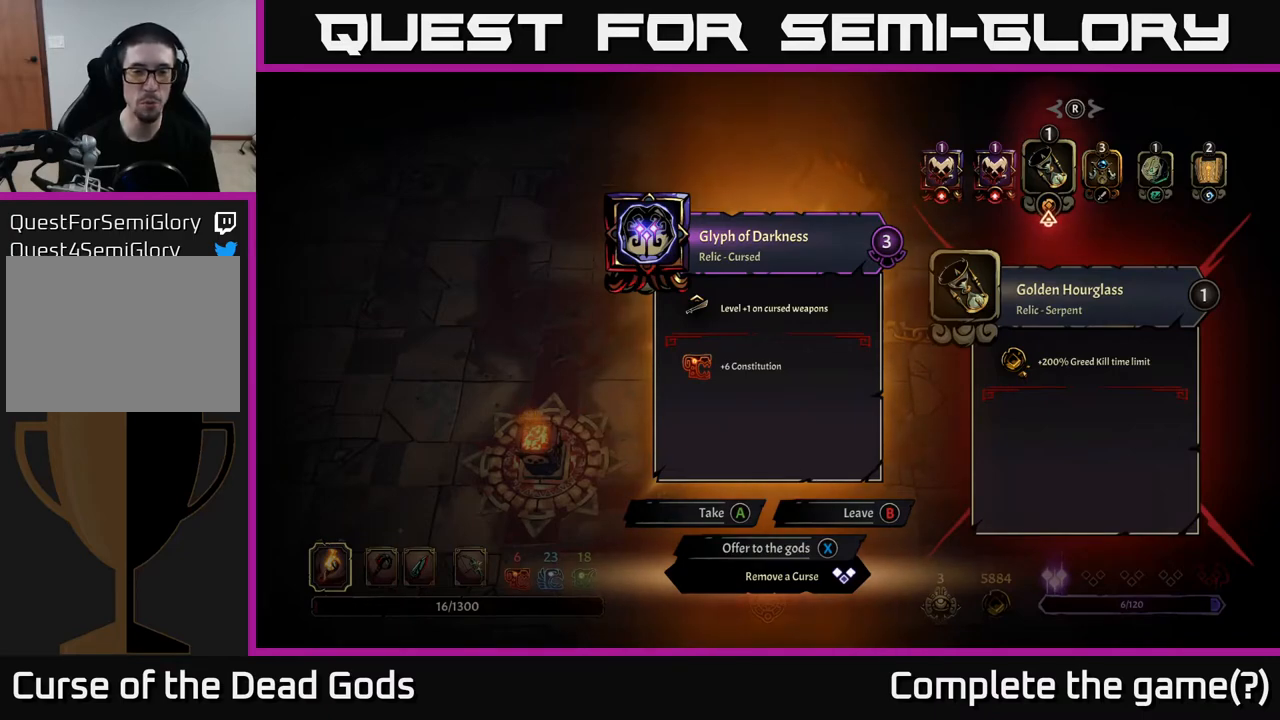
{"buttons": [], "left_stick": "center", "right_stick": "center", "events": [[33, "DPAD_RIGHT", "down"], [200, "DPAD_RIGHT", "up"]]}
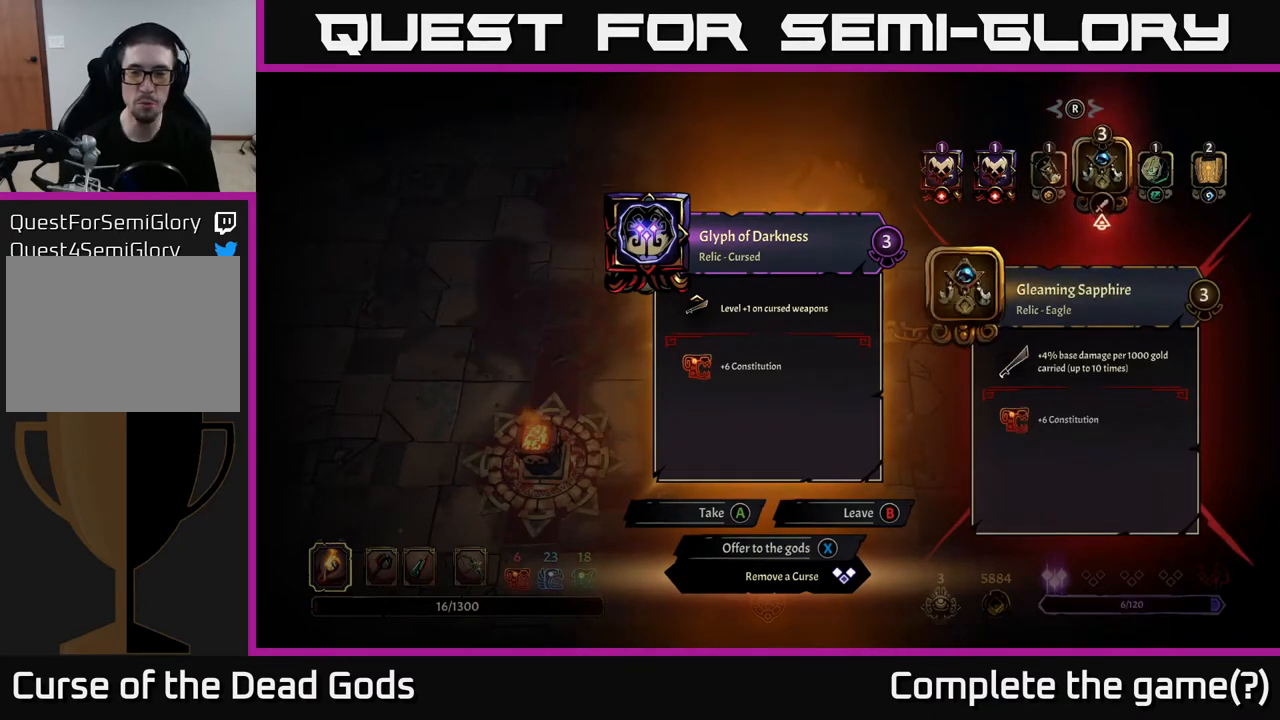
{"buttons": [], "left_stick": "center", "right_stick": "center", "events": [[217, "DPAD_RIGHT", "down"], [400, "DPAD_RIGHT", "up"]]}
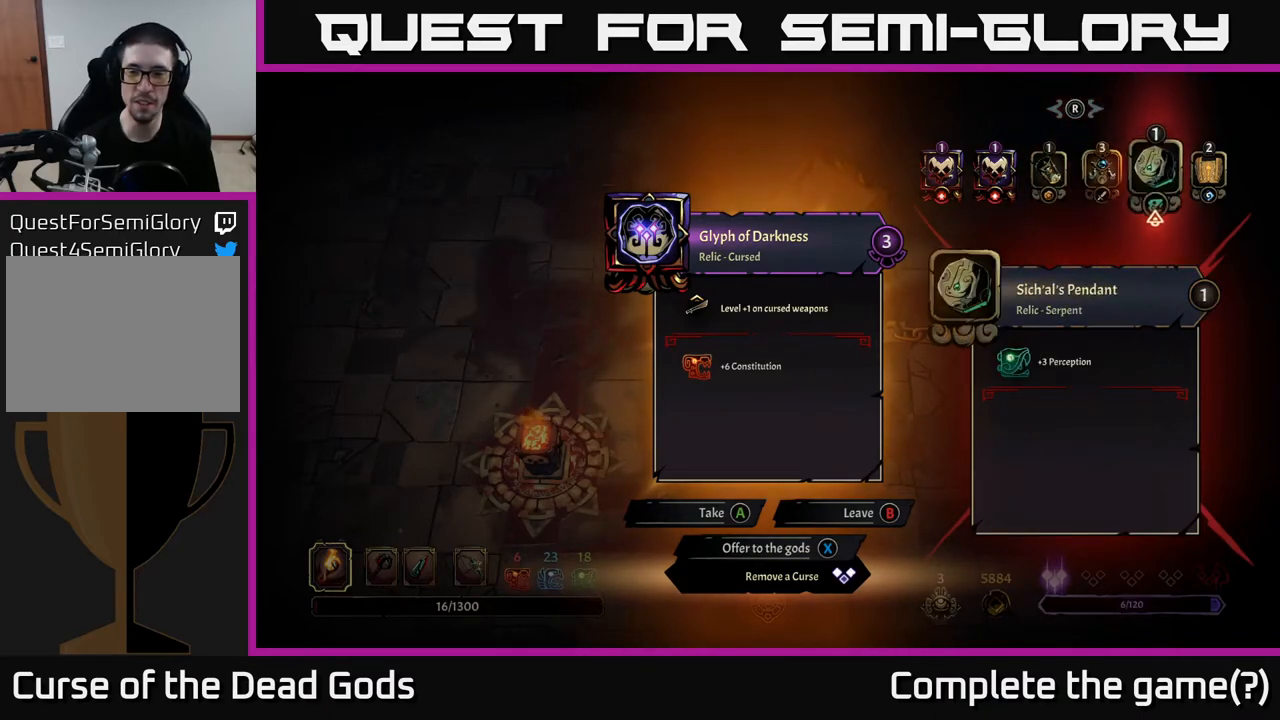
{"buttons": [], "left_stick": "center", "right_stick": "center", "events": [[367, "DPAD_RIGHT", "down"], [483, "DPAD_RIGHT", "up"]]}
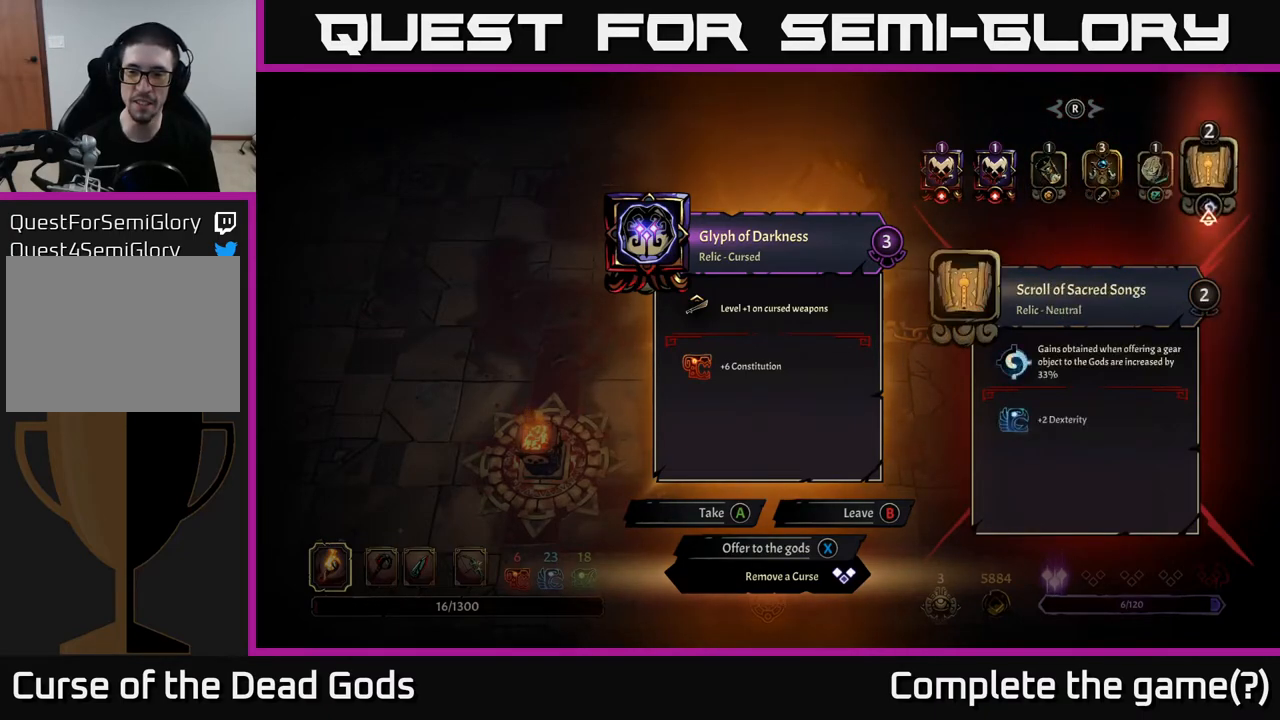
{"buttons": [], "left_stick": "center", "right_stick": "center", "events": []}
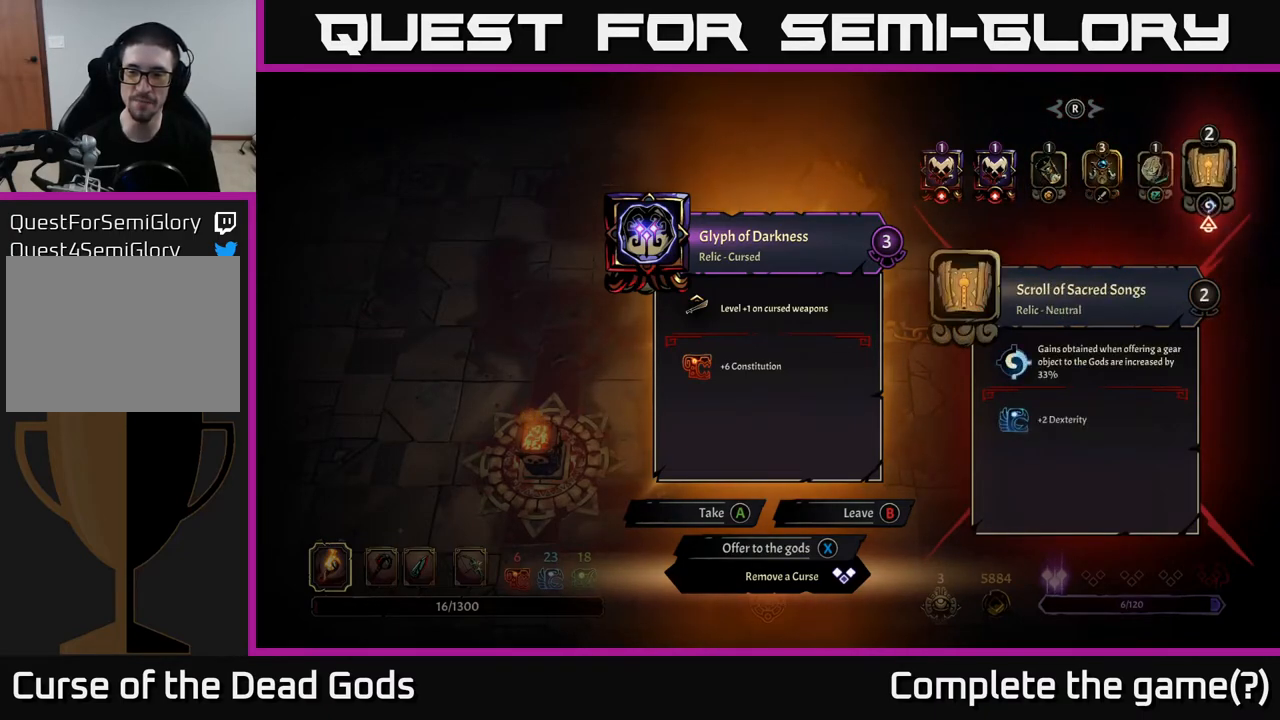
{"buttons": [], "left_stick": "center", "right_stick": "center", "events": []}
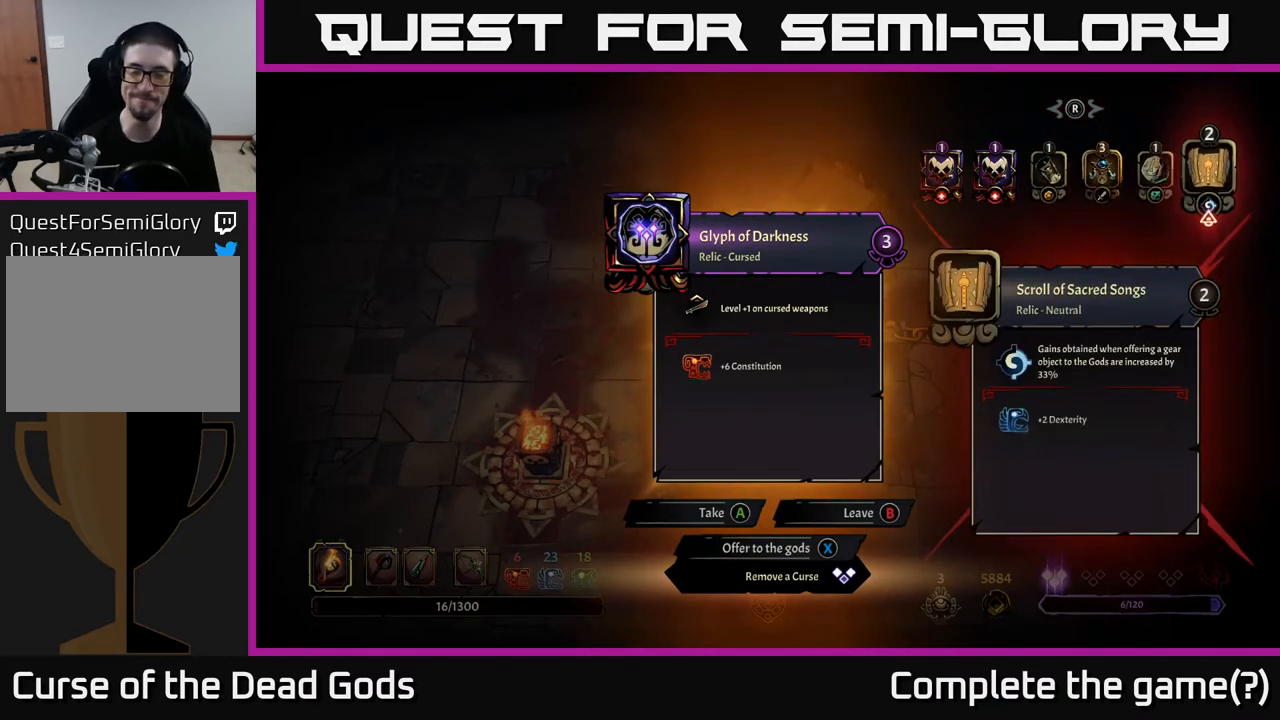
{"buttons": [], "left_stick": "center", "right_stick": "center", "events": []}
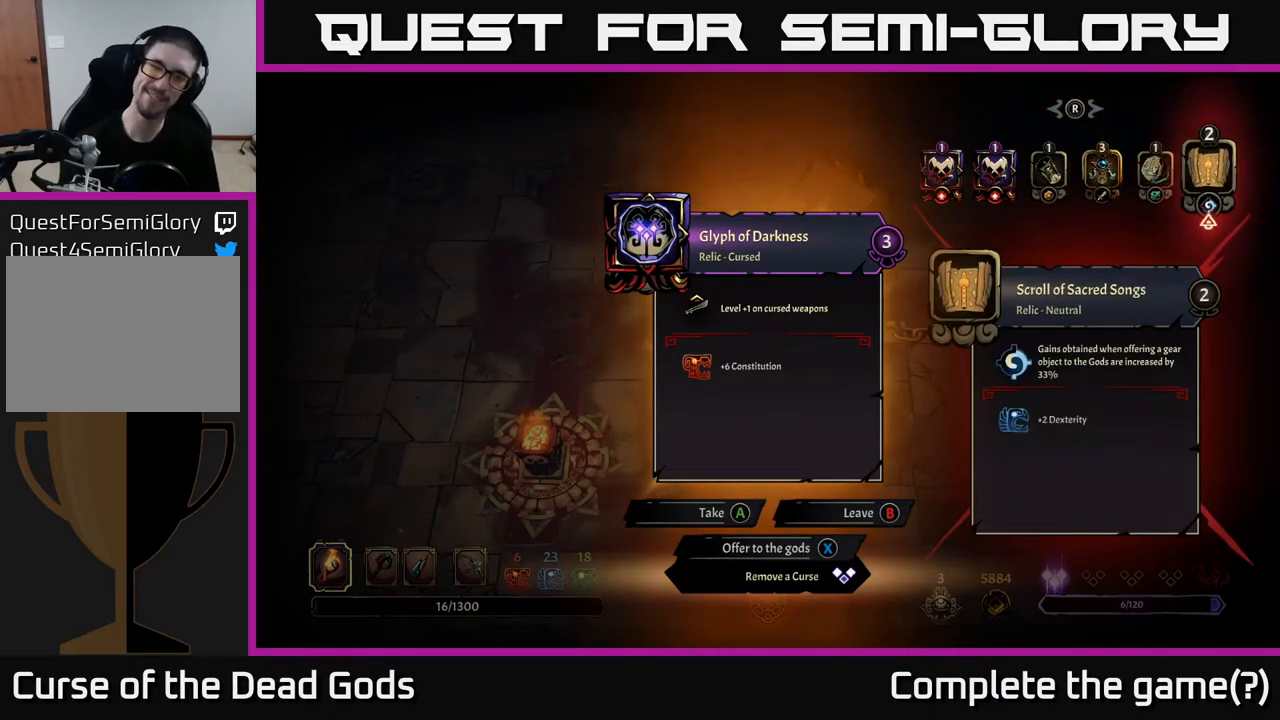
{"buttons": [], "left_stick": "center", "right_stick": "center", "events": []}
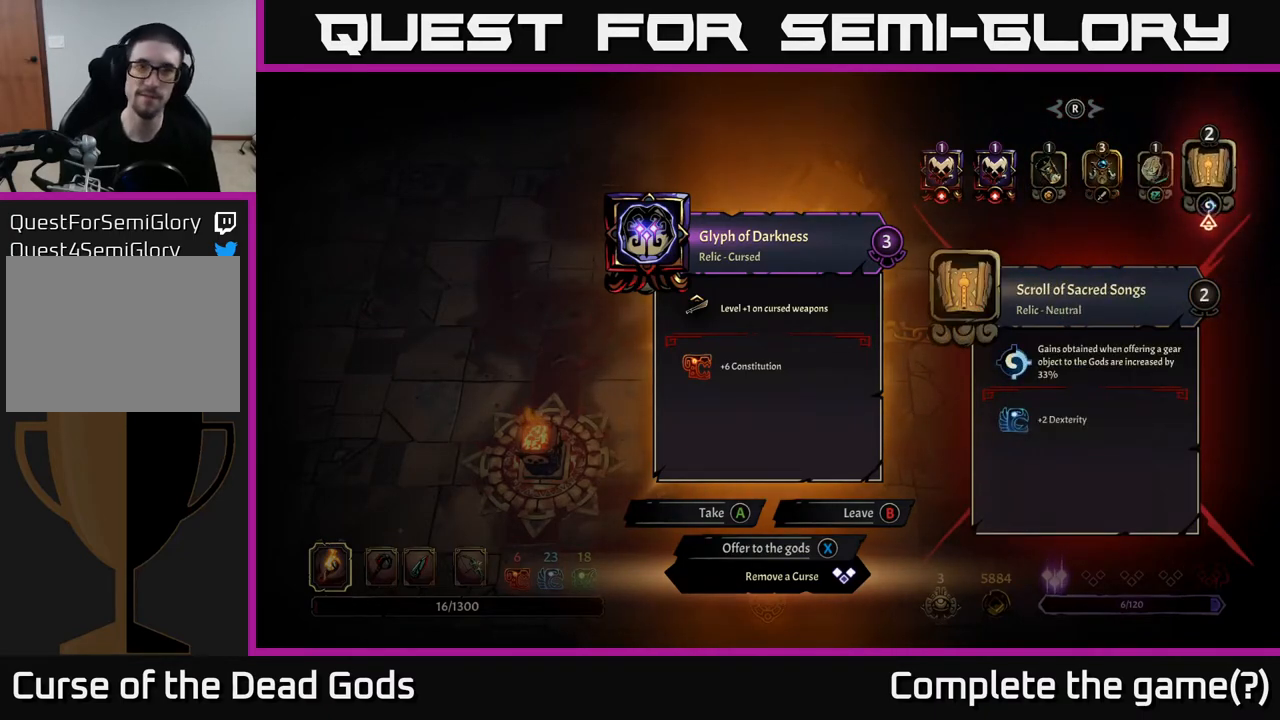
{"buttons": [], "left_stick": "center", "right_stick": "center", "events": [[150, "DPAD_LEFT", "down"], [283, "DPAD_LEFT", "up"]]}
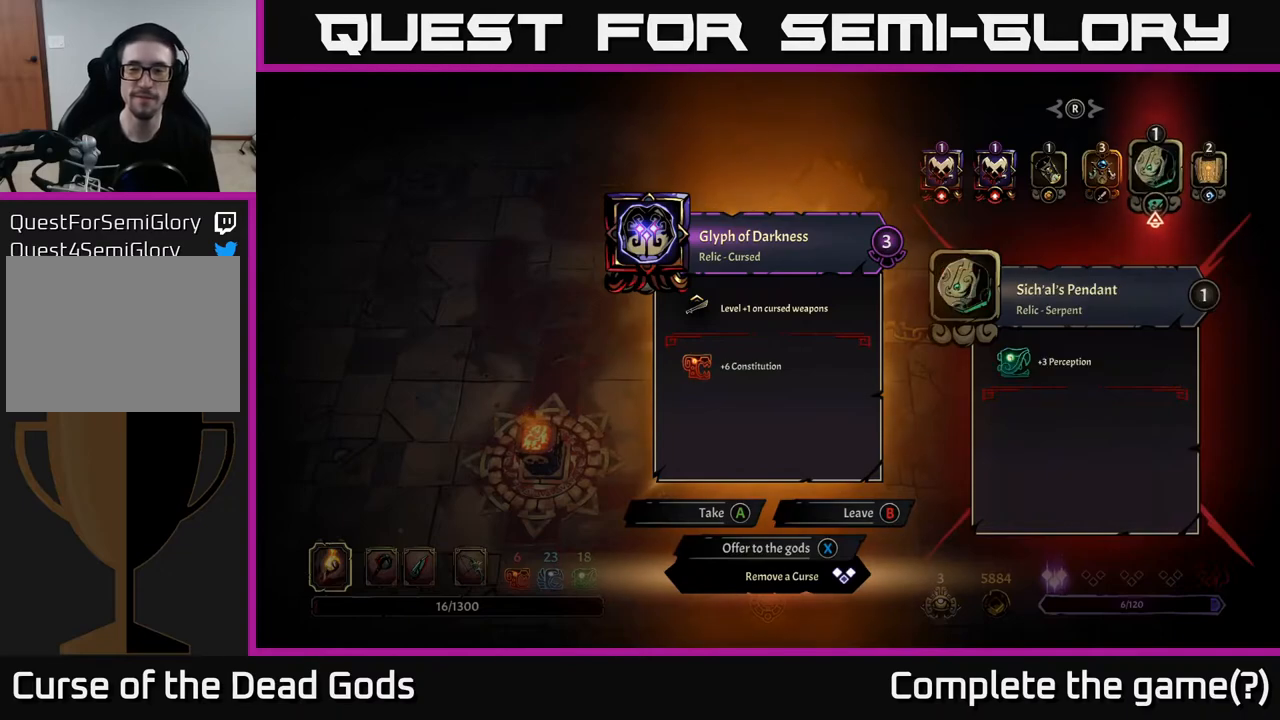
{"buttons": [], "left_stick": "center", "right_stick": "center", "events": [[200, "DPAD_LEFT", "down"], [350, "DPAD_LEFT", "up"]]}
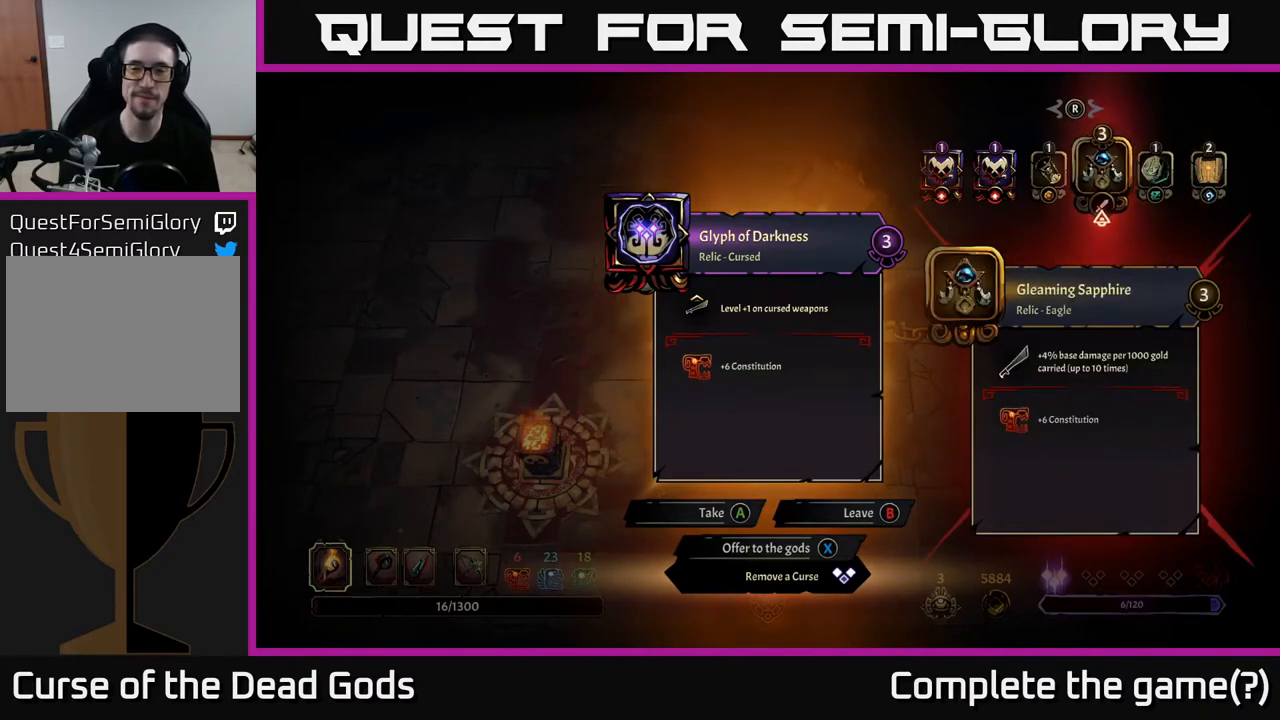
{"buttons": ["DPAD_LEFT"], "left_stick": "center", "right_stick": "center", "events": [[483, "DPAD_LEFT", "down"]]}
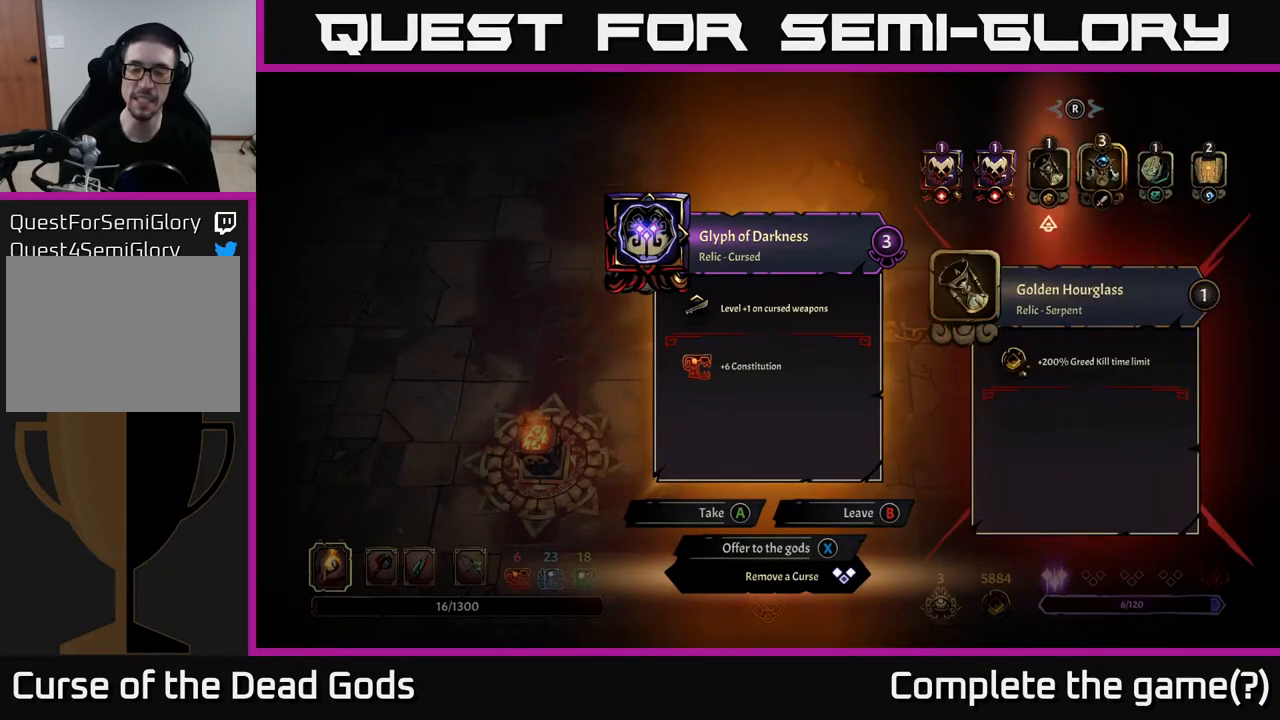
{"buttons": [], "left_stick": "center", "right_stick": "center", "events": [[100, "DPAD_LEFT", "up"]]}